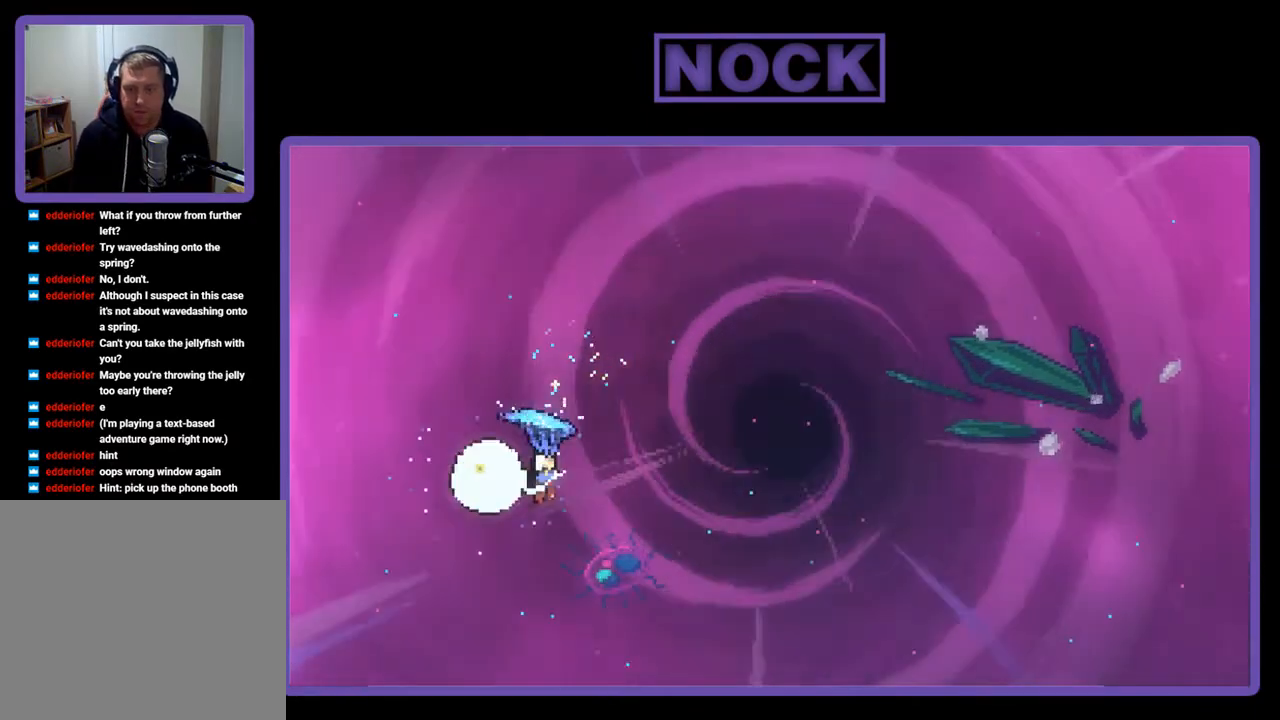
Gameplay with a controller (PlayStation layout); each line is a JSON object with the inputs held at the frame after it. "events" lists button and stick changes between this image and that frame as [ms after this image, input, new state], when the widget could be followed in between. Not read: left_stick.
{"buttons": ["R2", "DPAD_RIGHT"], "right_stick": "center", "events": []}
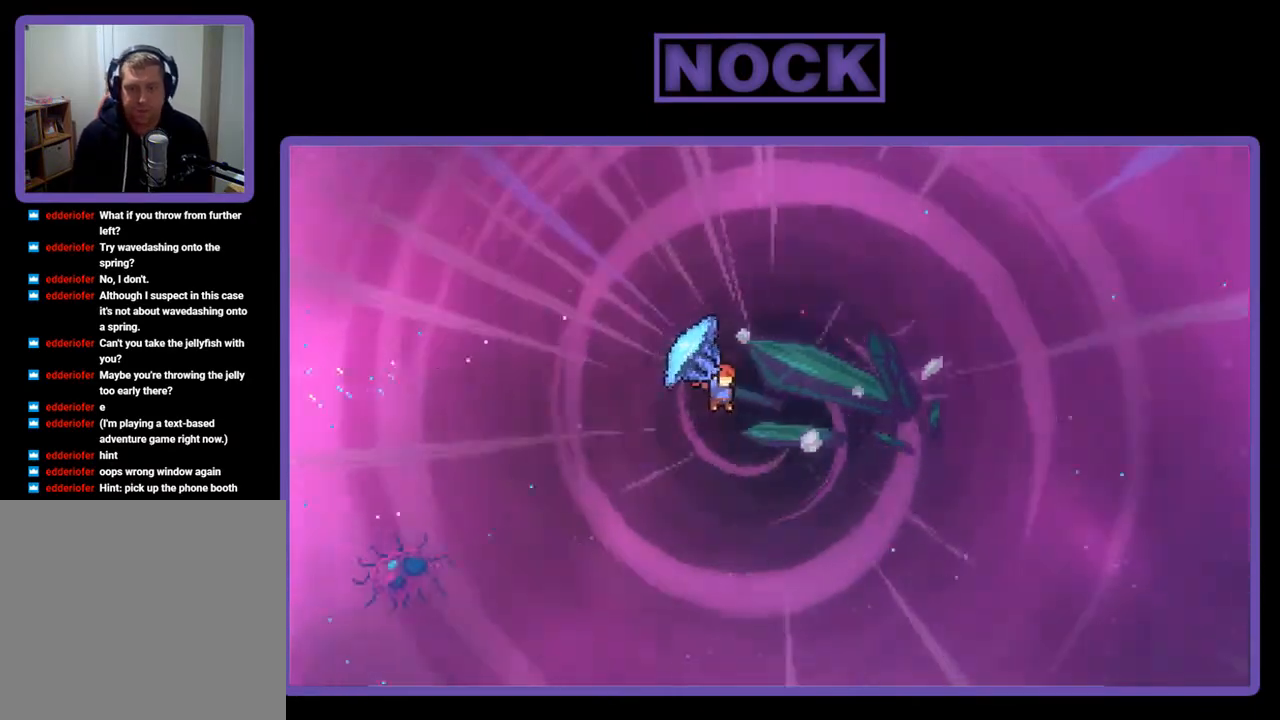
{"buttons": ["R2", "DPAD_UP", "DPAD_RIGHT"], "right_stick": "center", "events": [[317, "DPAD_UP", "down"]]}
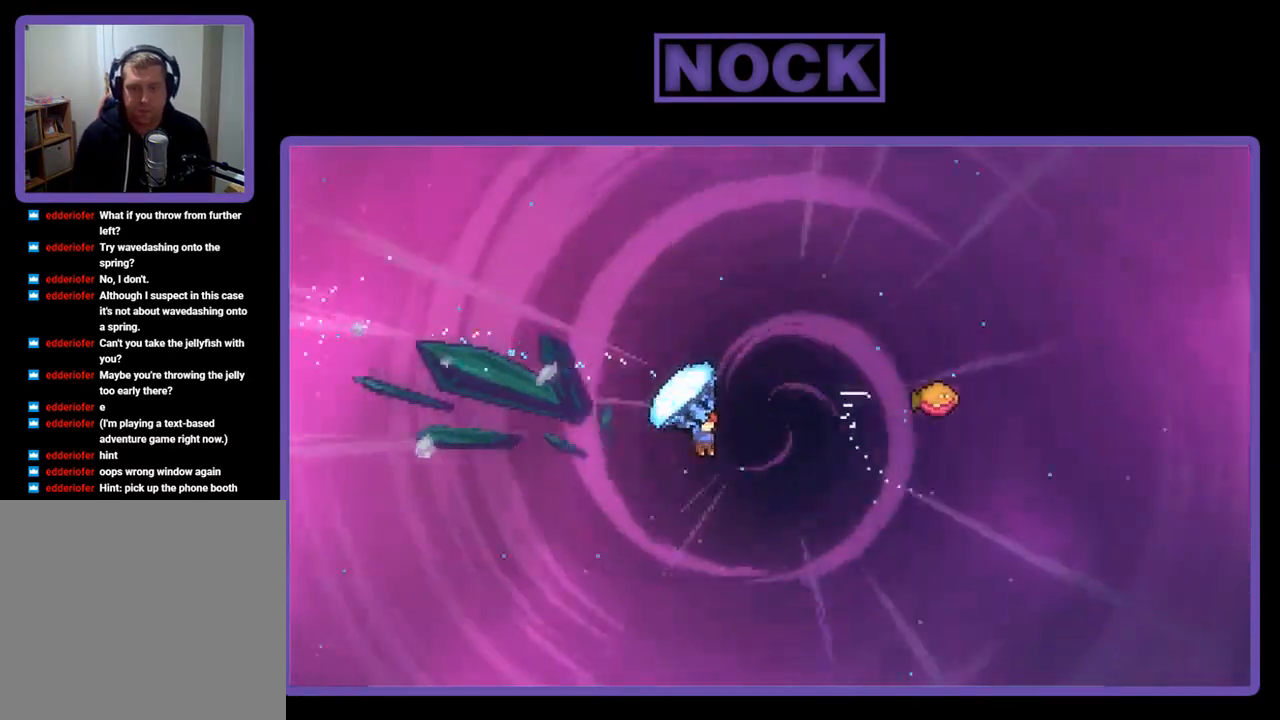
{"buttons": ["CIRCLE", "R2", "DPAD_UP", "DPAD_RIGHT"], "right_stick": "center", "events": [[17, "R2", "up"], [117, "CIRCLE", "down"], [117, "R2", "down"]]}
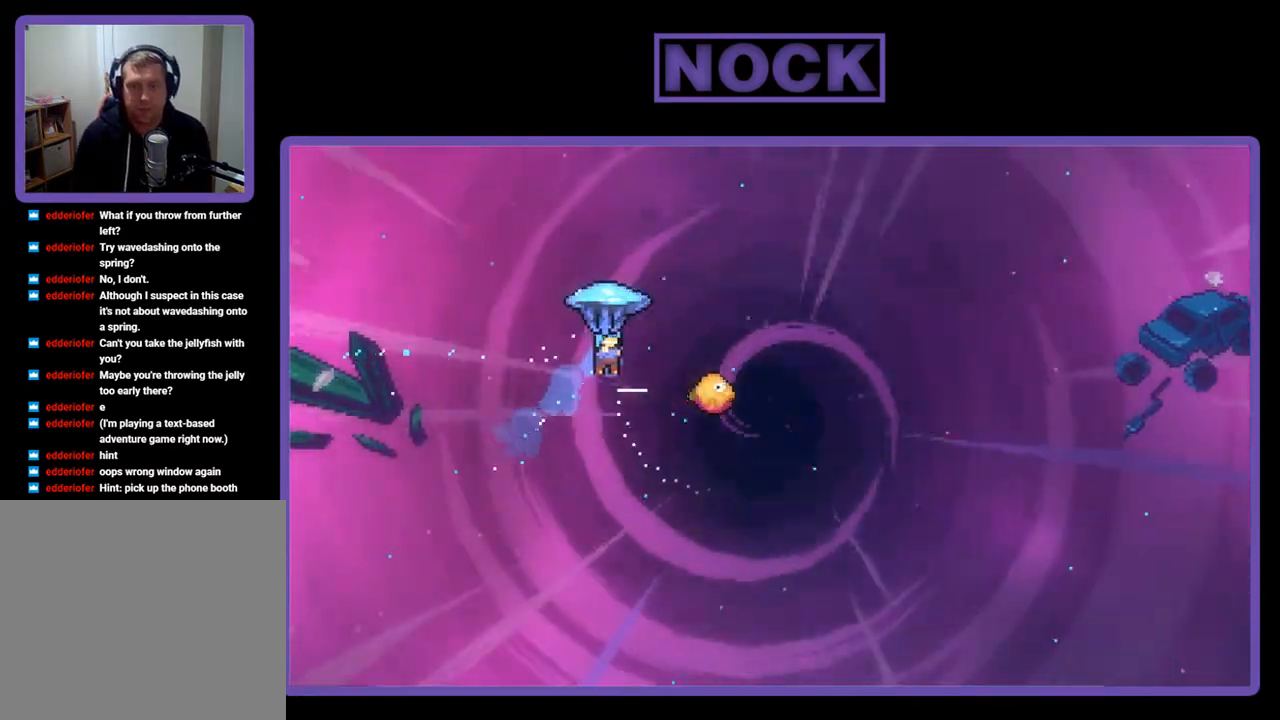
{"buttons": ["R2", "DPAD_RIGHT"], "right_stick": "center", "events": [[217, "CIRCLE", "up"], [317, "DPAD_UP", "up"]]}
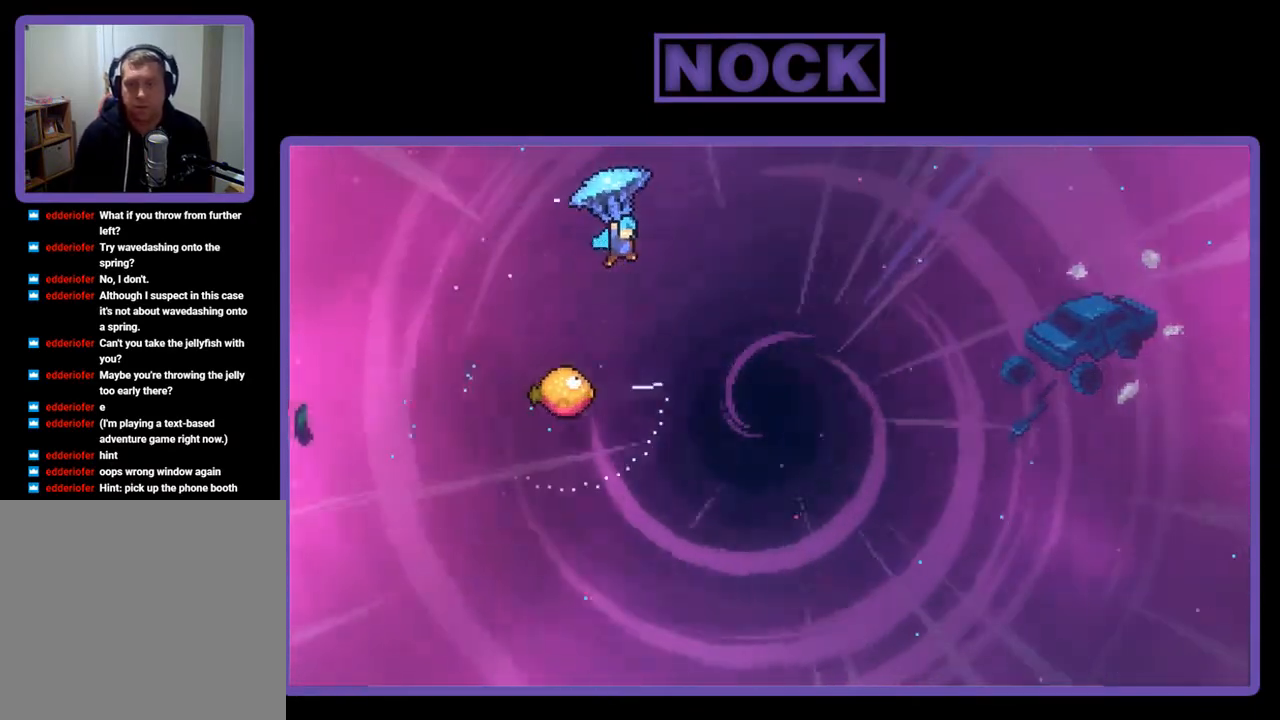
{"buttons": ["R2"], "right_stick": "center", "events": [[50, "DPAD_DOWN", "down"], [50, "DPAD_RIGHT", "up"], [83, "DPAD_DOWN", "up"], [150, "DPAD_DOWN", "down"], [483, "DPAD_DOWN", "up"]]}
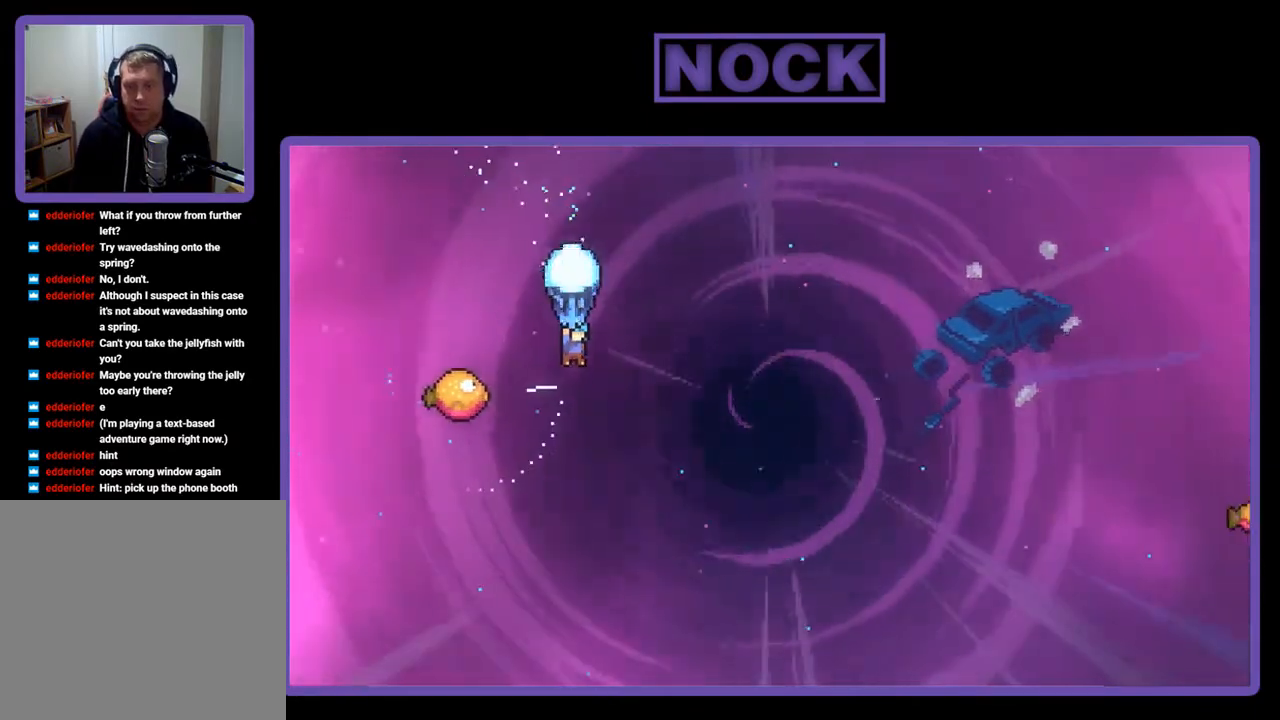
{"buttons": ["R2", "DPAD_RIGHT"], "right_stick": "center", "events": [[150, "DPAD_LEFT", "down"], [417, "DPAD_LEFT", "up"], [483, "DPAD_RIGHT", "down"]]}
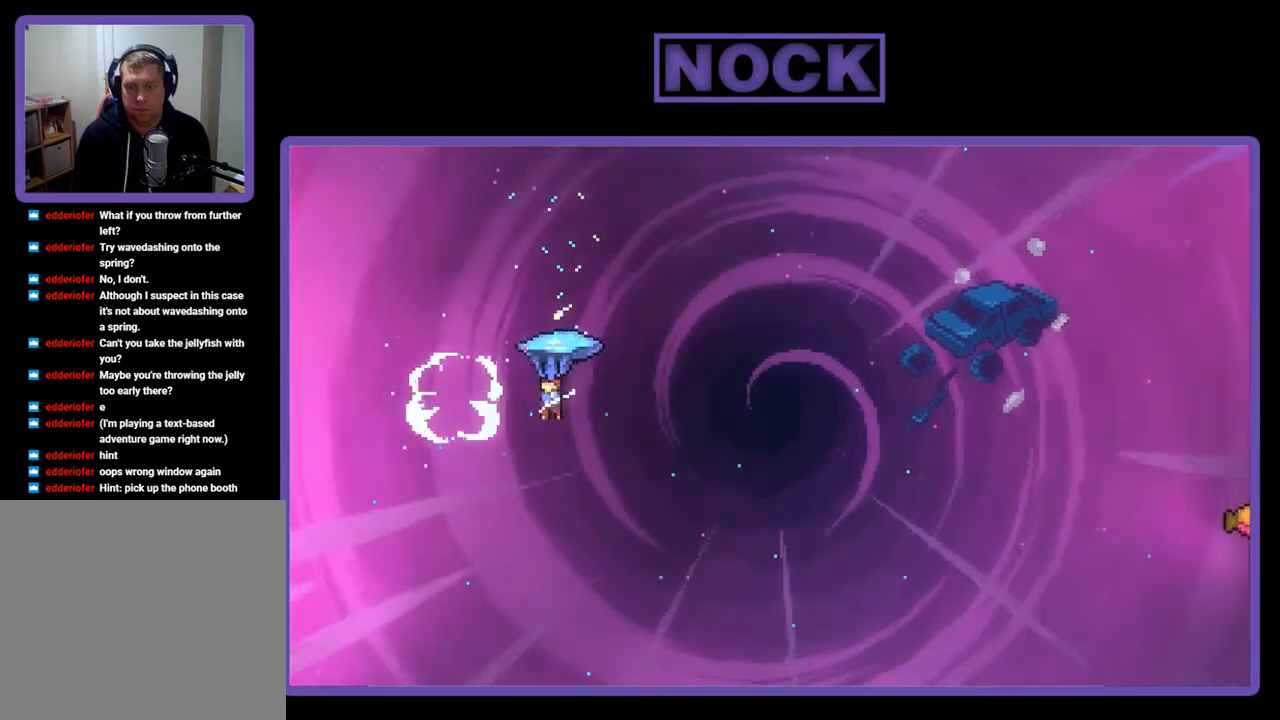
{"buttons": ["R2", "DPAD_RIGHT"], "right_stick": "center", "events": []}
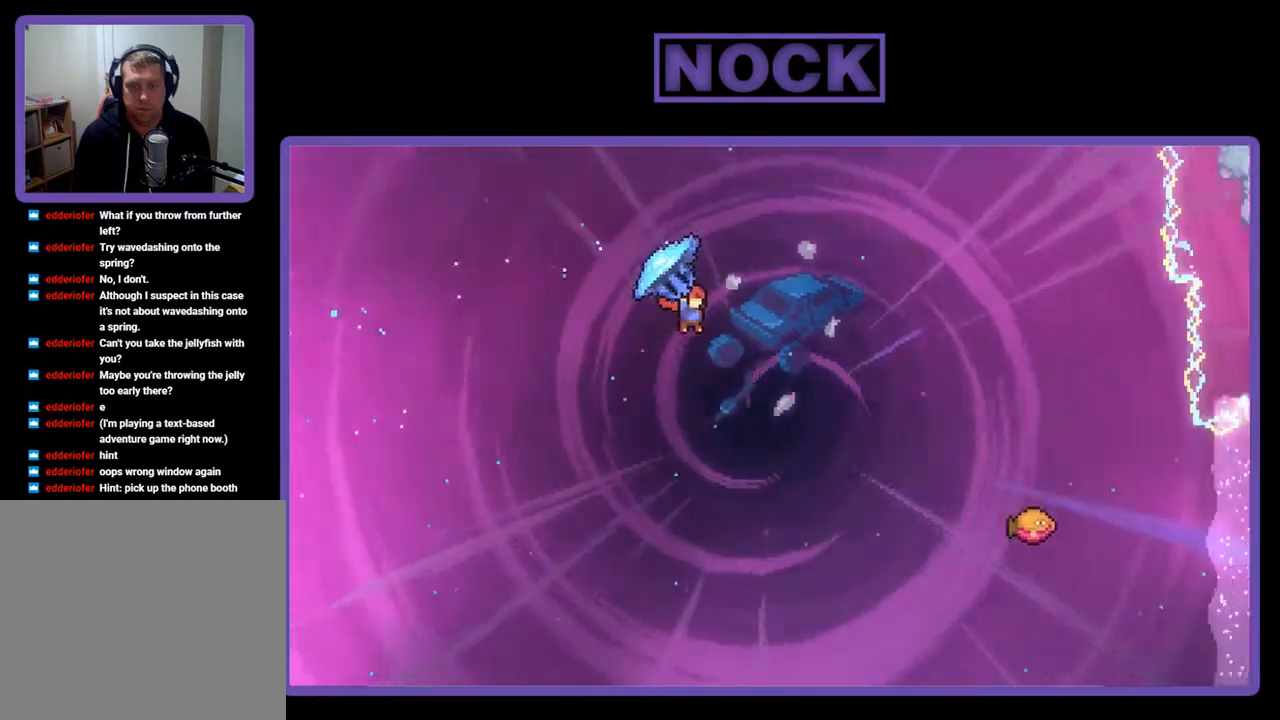
{"buttons": ["CIRCLE", "R2", "DPAD_UP", "DPAD_RIGHT"], "right_stick": "center", "events": [[17, "DPAD_UP", "down"], [183, "R2", "up"], [217, "DPAD_RIGHT", "up"], [317, "CIRCLE", "down"], [317, "R2", "down"], [450, "DPAD_RIGHT", "down"]]}
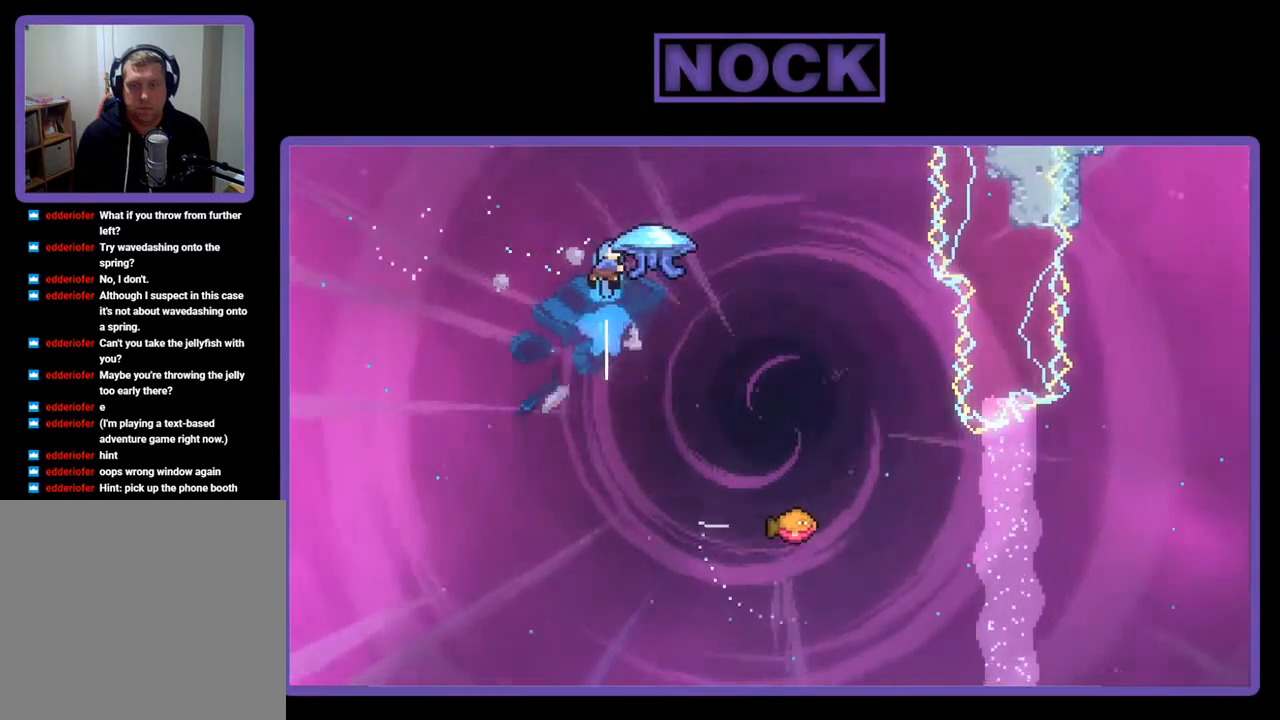
{"buttons": ["CIRCLE", "R2", "DPAD_RIGHT"], "right_stick": "center", "events": [[250, "DPAD_UP", "up"]]}
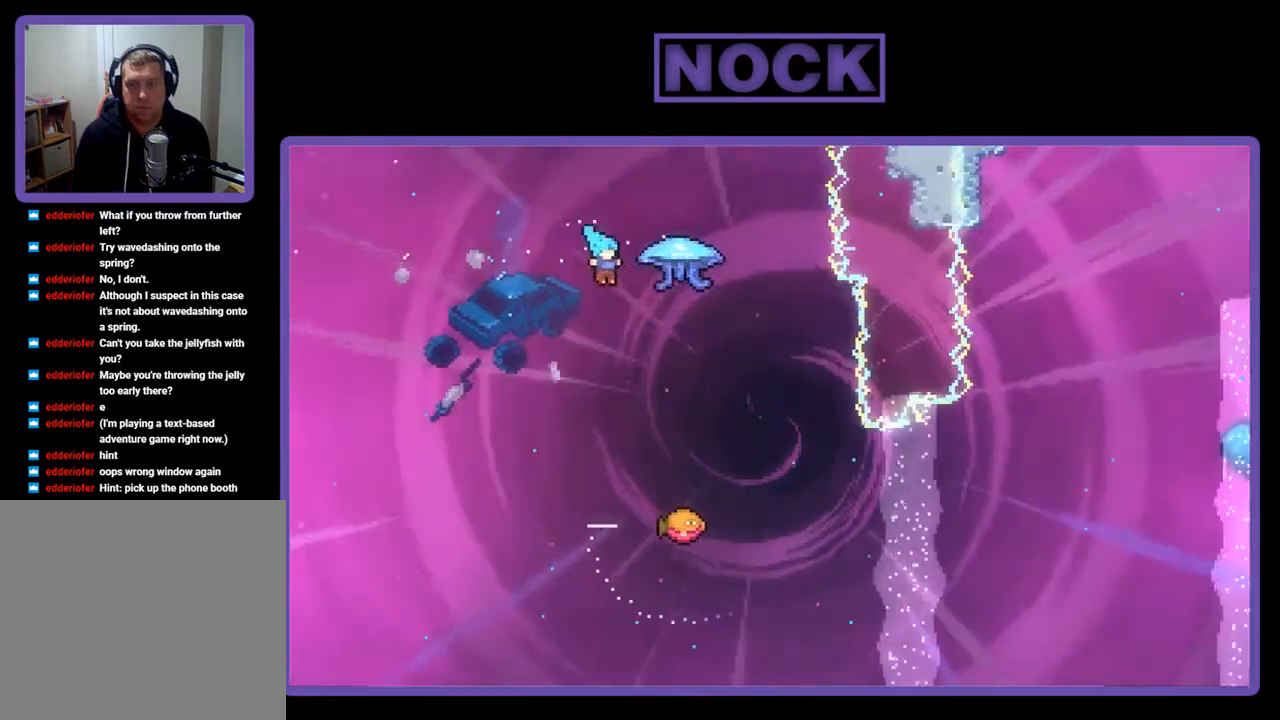
{"buttons": ["R2", "DPAD_LEFT"], "right_stick": "center", "events": [[250, "DPAD_UP", "down"], [317, "CIRCLE", "up"], [317, "DPAD_RIGHT", "up"], [350, "DPAD_UP", "up"], [483, "DPAD_LEFT", "down"]]}
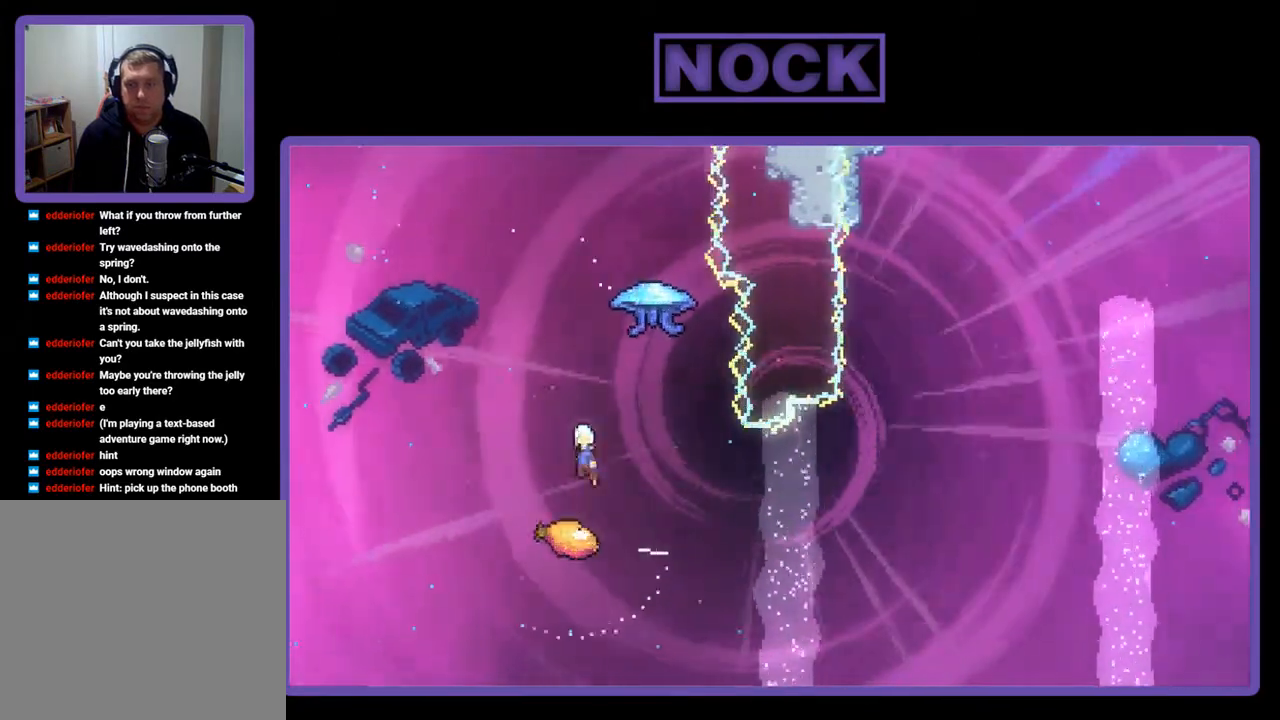
{"buttons": ["R2", "DPAD_RIGHT"], "right_stick": "center", "events": [[117, "DPAD_LEFT", "up"], [183, "DPAD_RIGHT", "down"]]}
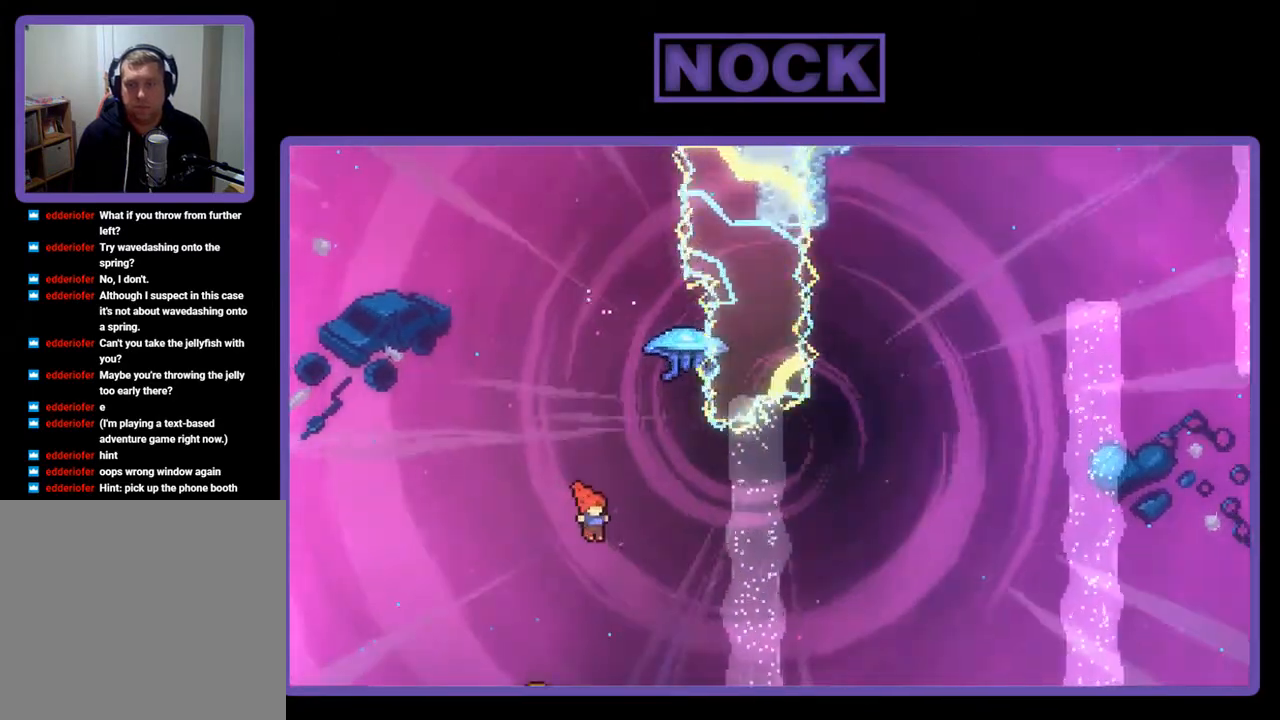
{"buttons": ["CIRCLE", "R2", "DPAD_UP"], "right_stick": "center", "events": [[50, "CIRCLE", "down"], [50, "DPAD_UP", "down"], [250, "DPAD_RIGHT", "up"], [350, "DPAD_RIGHT", "down"], [483, "DPAD_RIGHT", "up"]]}
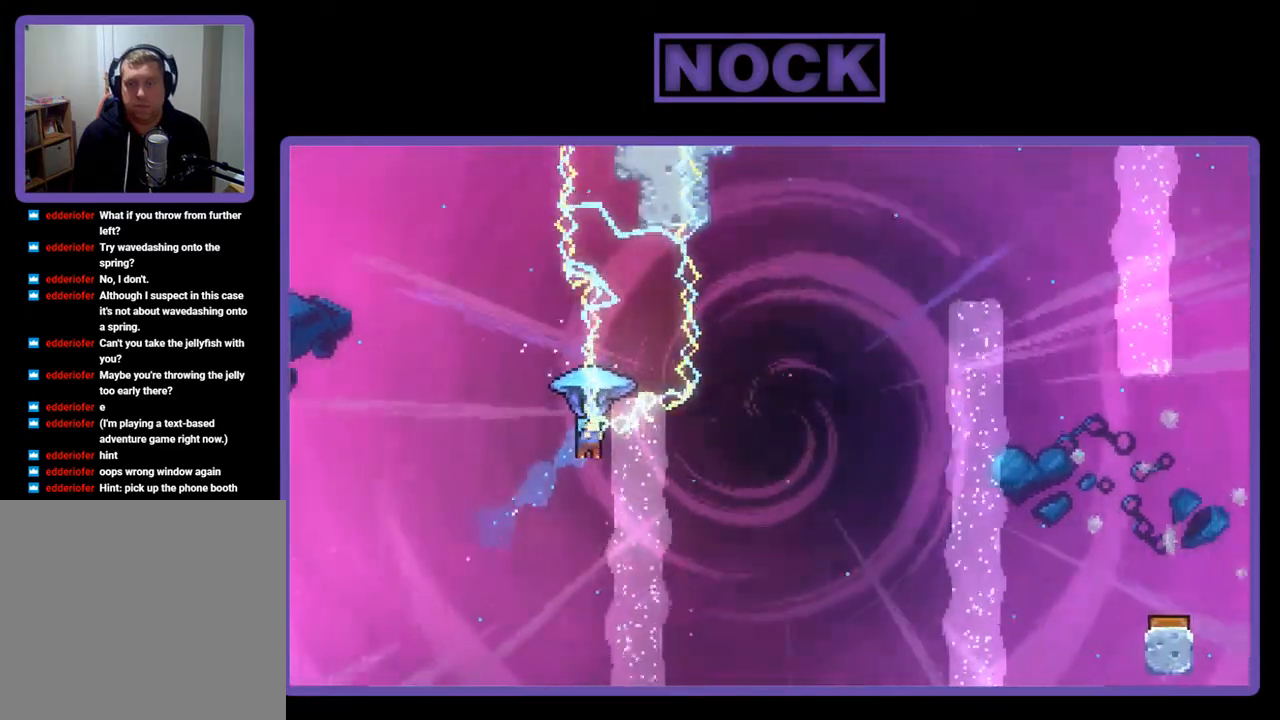
{"buttons": ["R2", "DPAD_LEFT"], "right_stick": "center", "events": [[217, "CIRCLE", "up"], [217, "DPAD_UP", "up"], [417, "DPAD_LEFT", "down"]]}
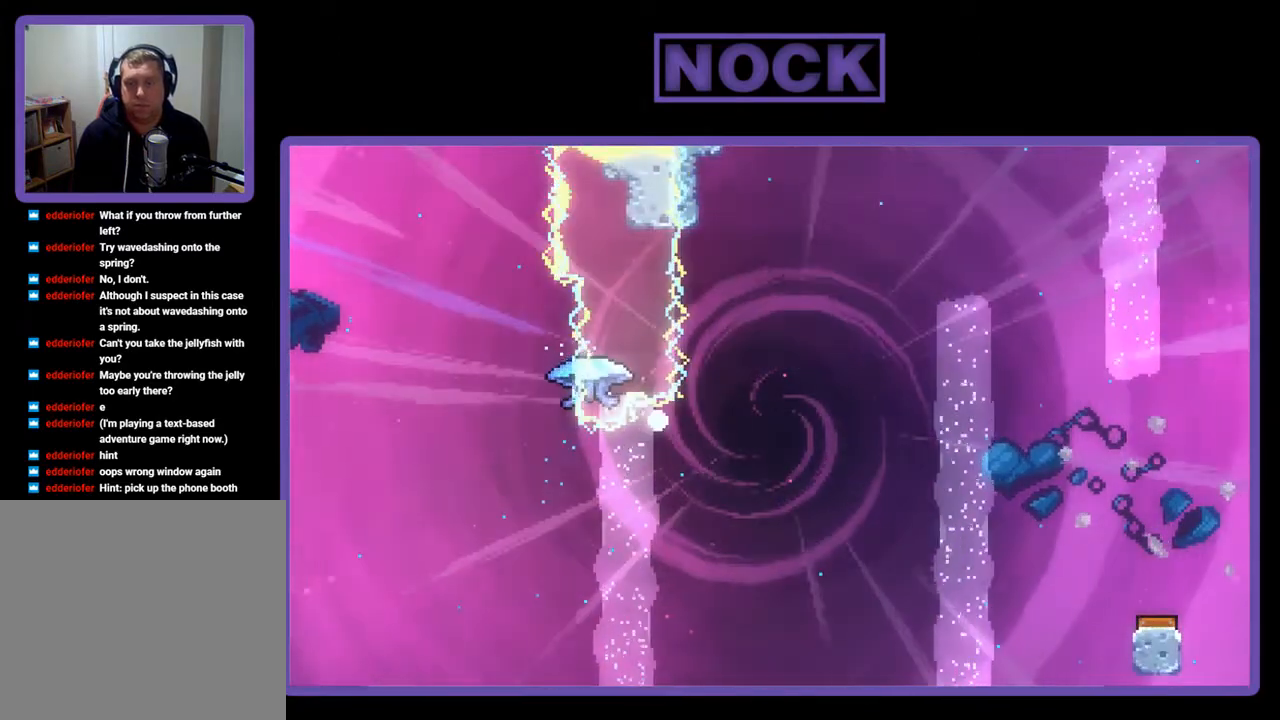
{"buttons": [], "right_stick": "center", "events": [[50, "R2", "up"], [117, "DPAD_LEFT", "up"]]}
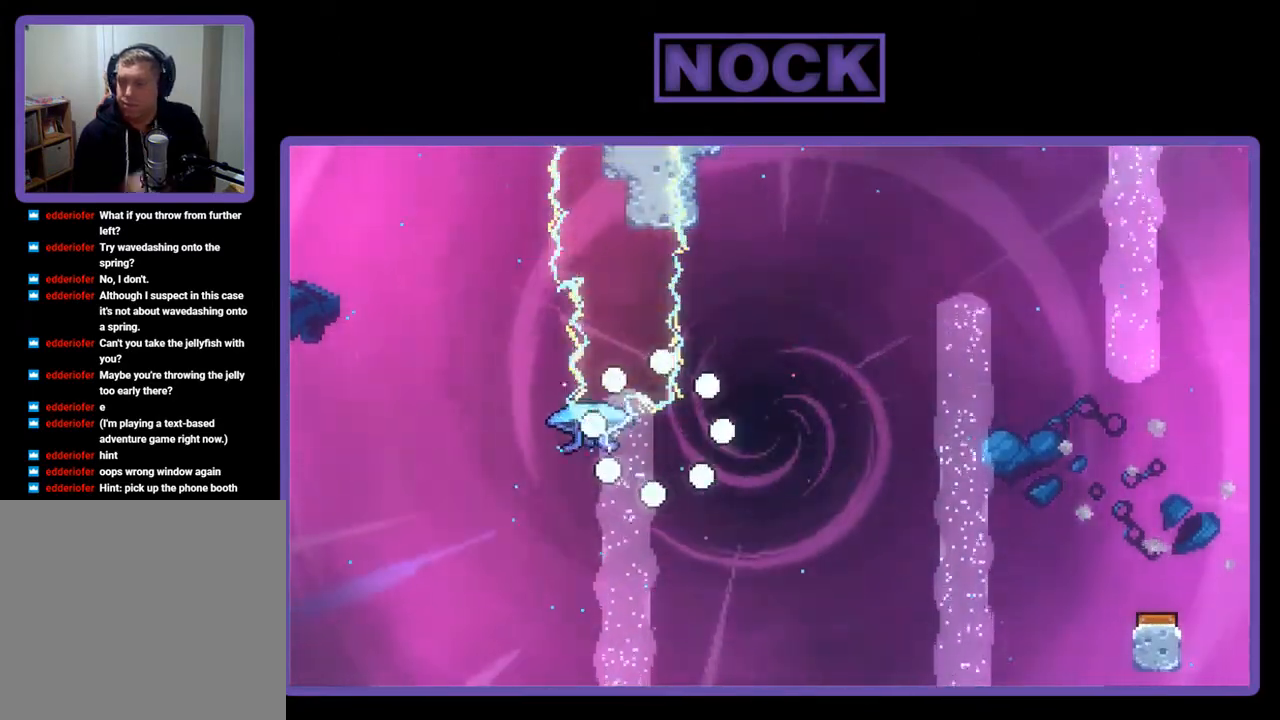
{"buttons": [], "right_stick": "center", "events": []}
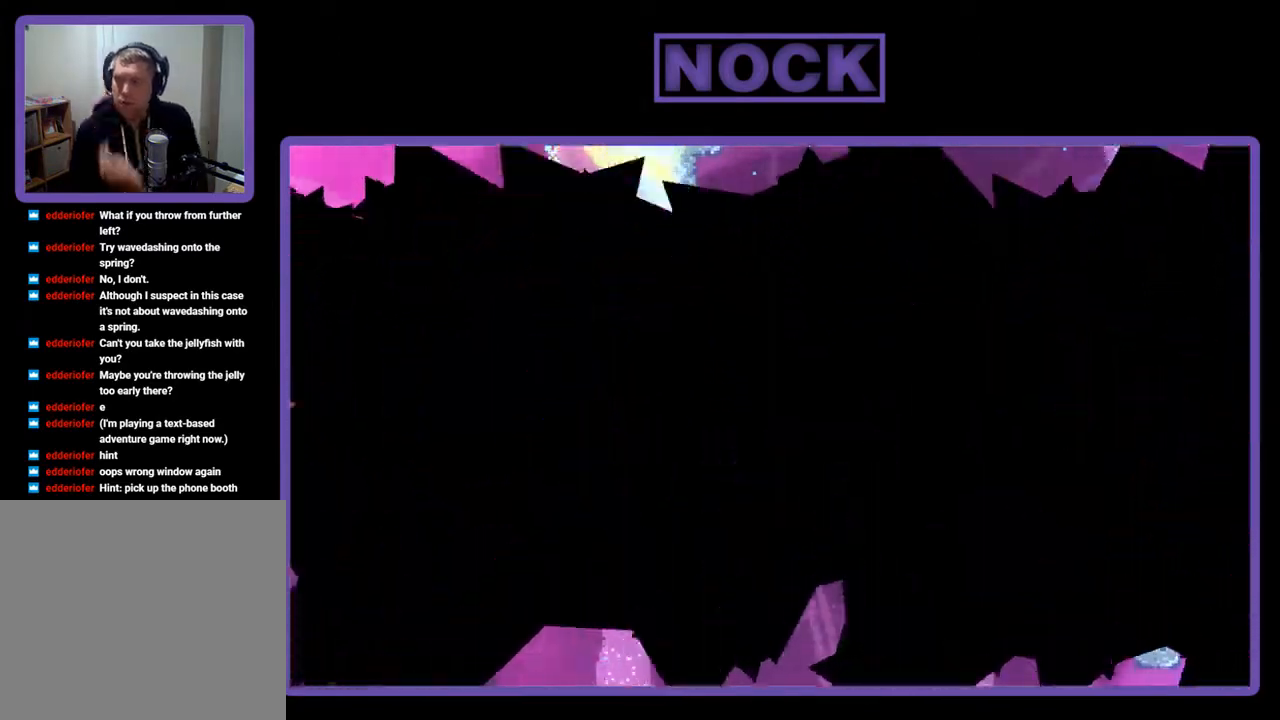
{"buttons": ["DPAD_RIGHT"], "right_stick": "center", "events": [[417, "DPAD_RIGHT", "down"]]}
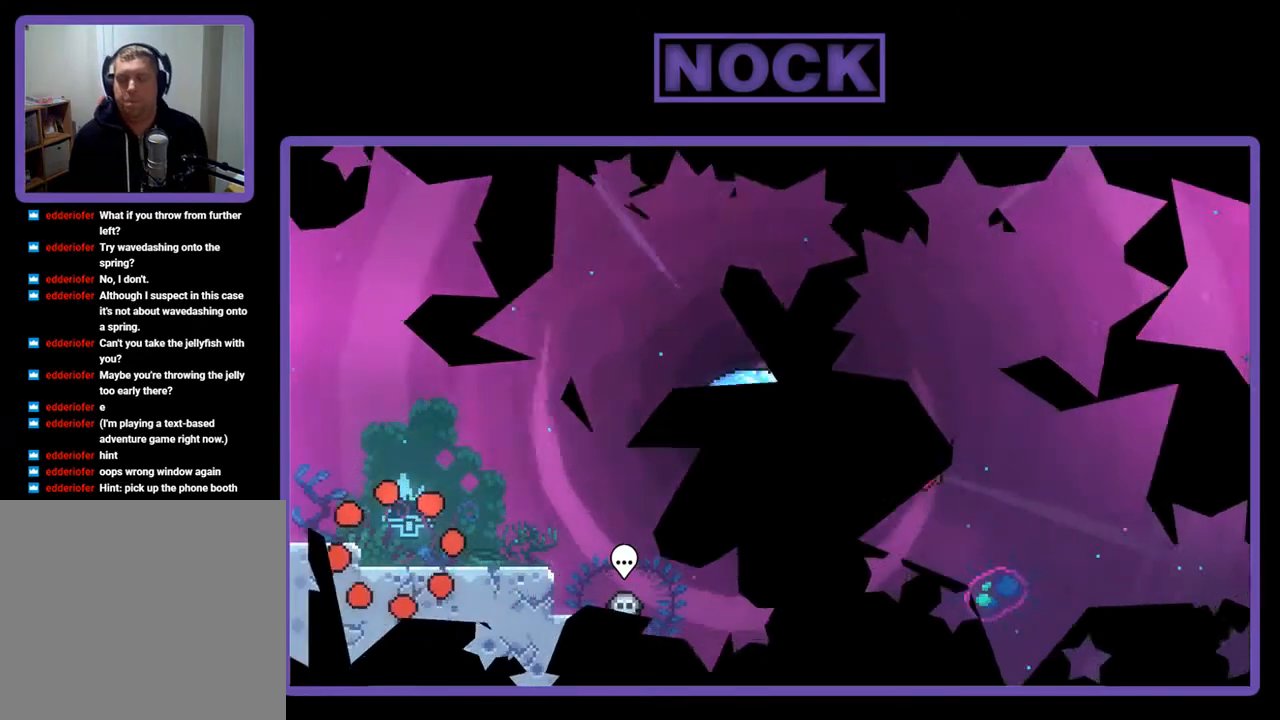
{"buttons": ["R2", "DPAD_RIGHT"], "right_stick": "center", "events": [[83, "R2", "down"]]}
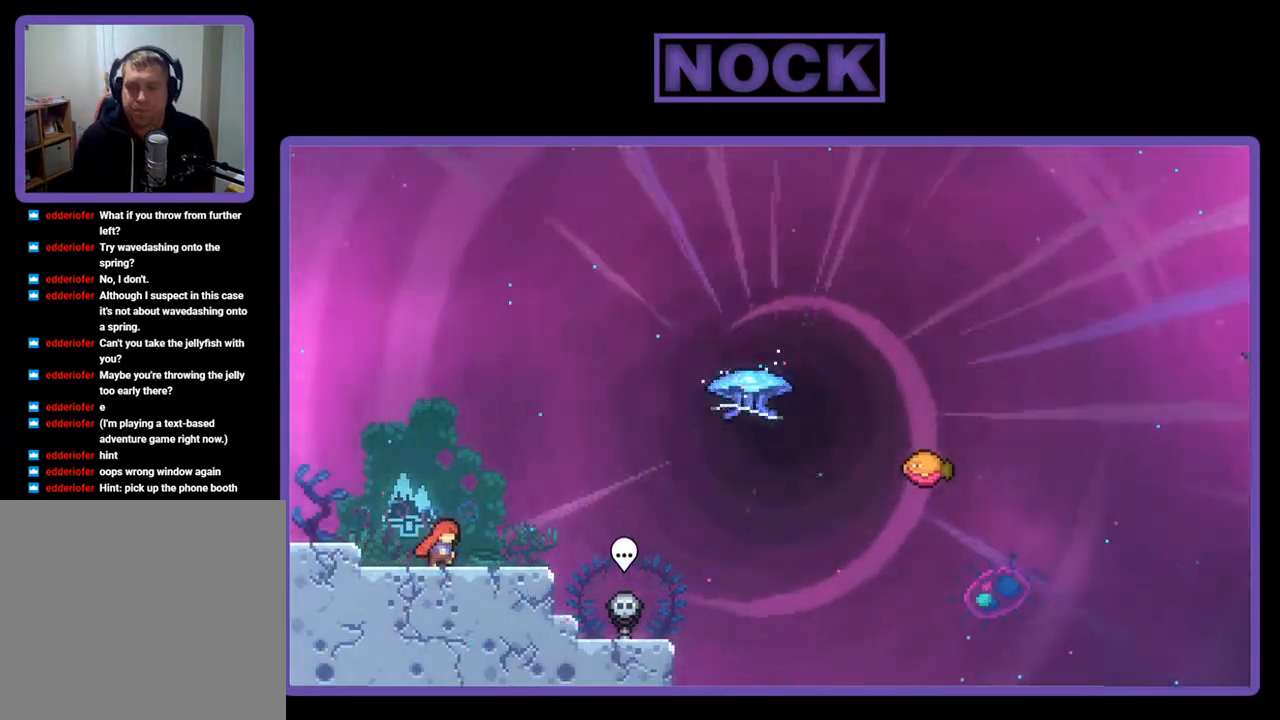
{"buttons": ["CROSS", "R2", "DPAD_RIGHT"], "right_stick": "center", "events": [[317, "CROSS", "down"]]}
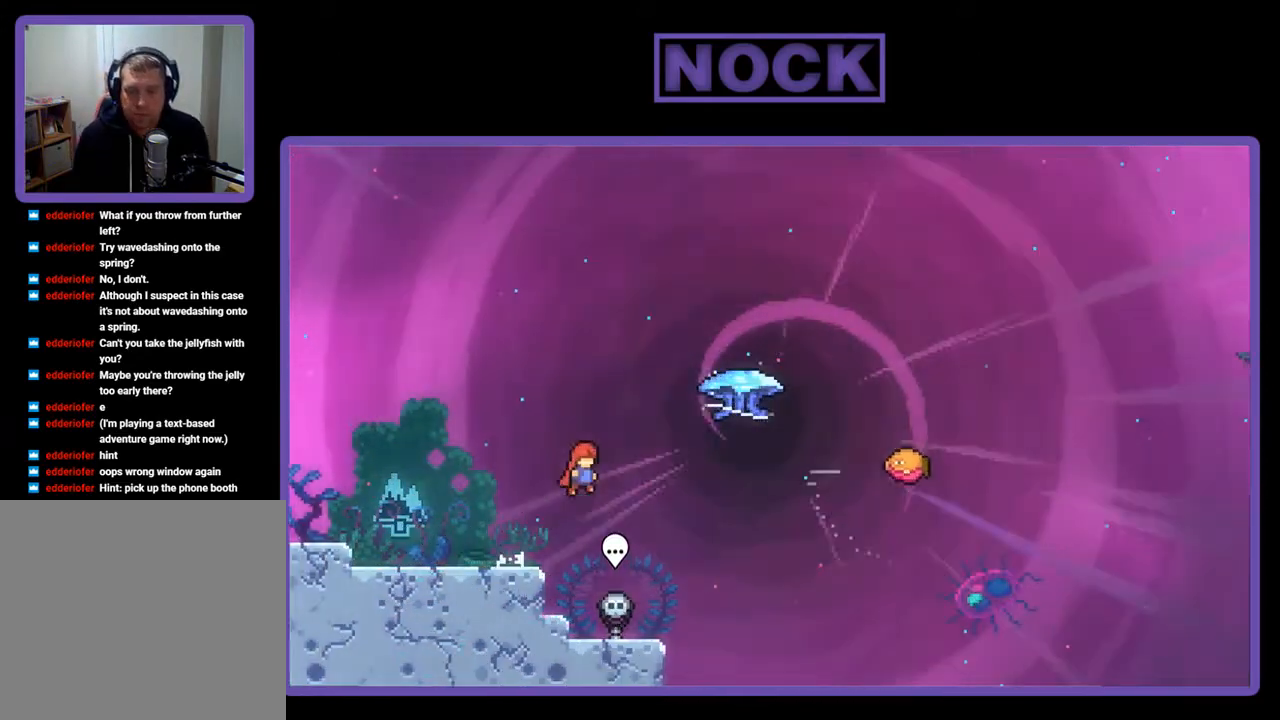
{"buttons": ["CIRCLE", "R2", "DPAD_UP", "DPAD_RIGHT"], "right_stick": "center", "events": [[17, "CROSS", "up"], [17, "DPAD_UP", "down"], [150, "CIRCLE", "down"]]}
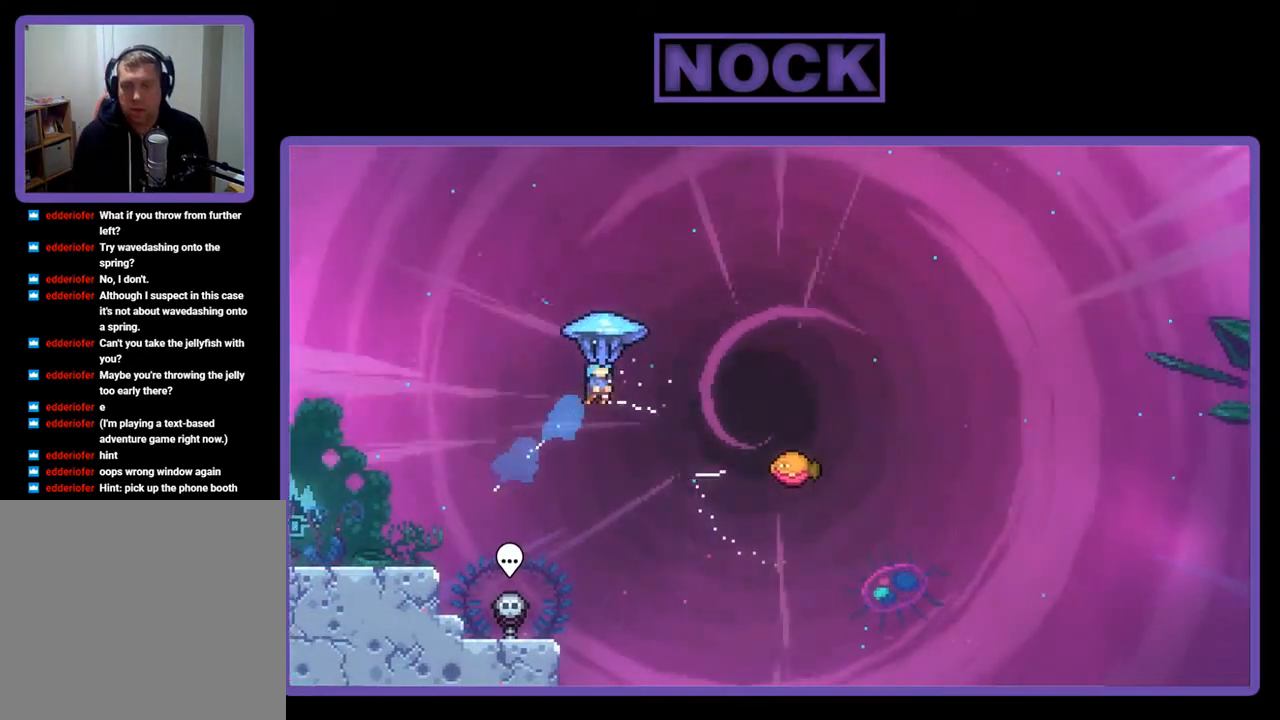
{"buttons": ["R2", "DPAD_RIGHT"], "right_stick": "center", "events": [[17, "CIRCLE", "up"], [183, "DPAD_UP", "up"]]}
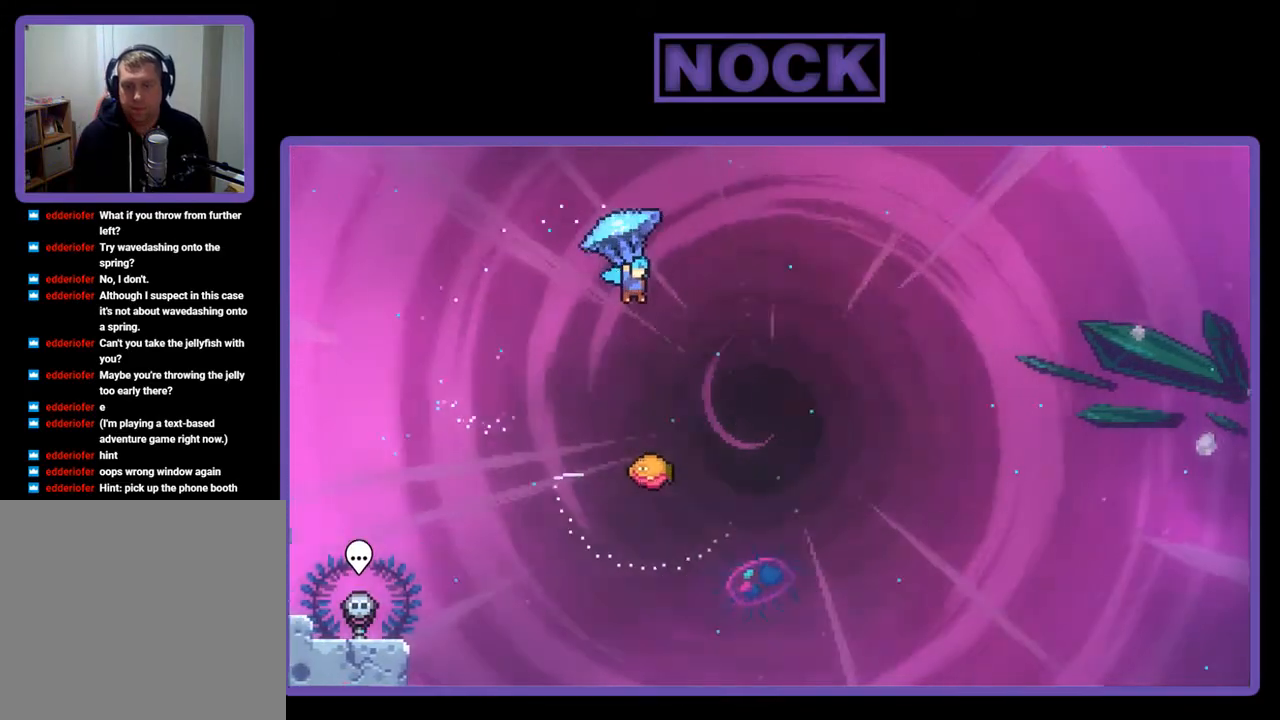
{"buttons": ["R2", "DPAD_DOWN"], "right_stick": "center", "events": [[250, "DPAD_RIGHT", "up"], [383, "DPAD_DOWN", "down"]]}
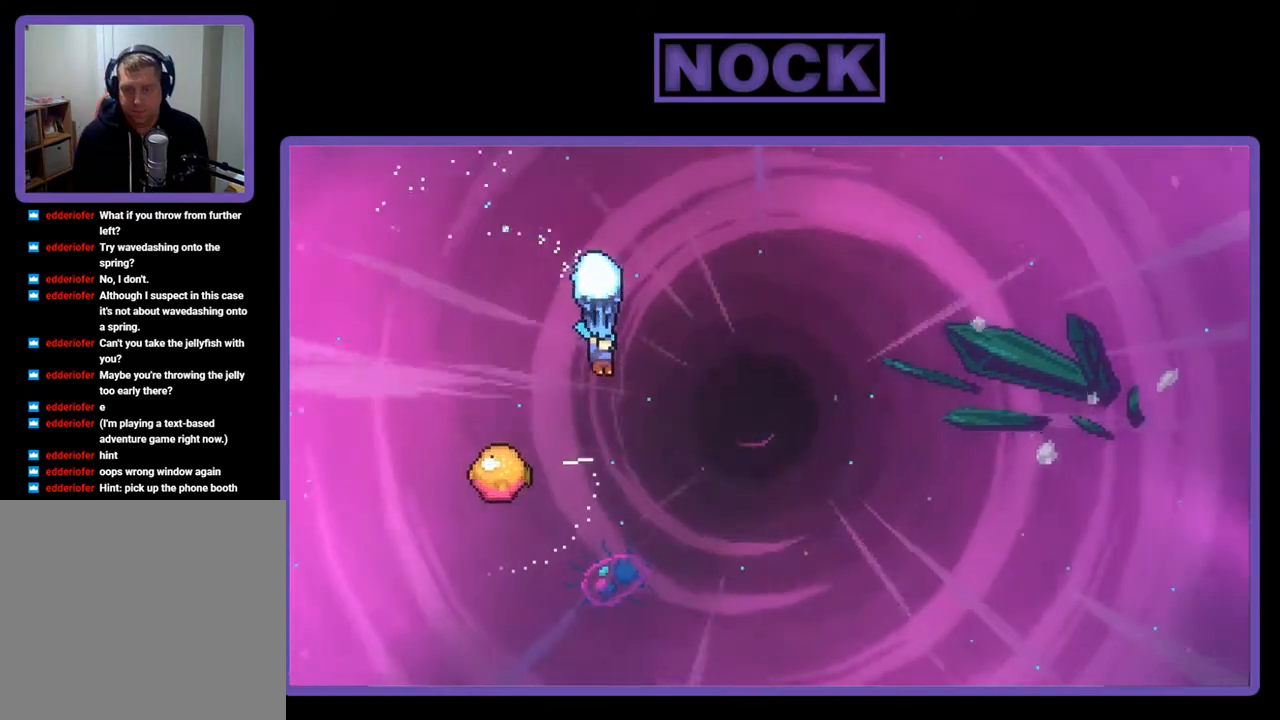
{"buttons": ["R2", "DPAD_LEFT"], "right_stick": "center", "events": [[117, "DPAD_DOWN", "up"], [283, "DPAD_LEFT", "down"]]}
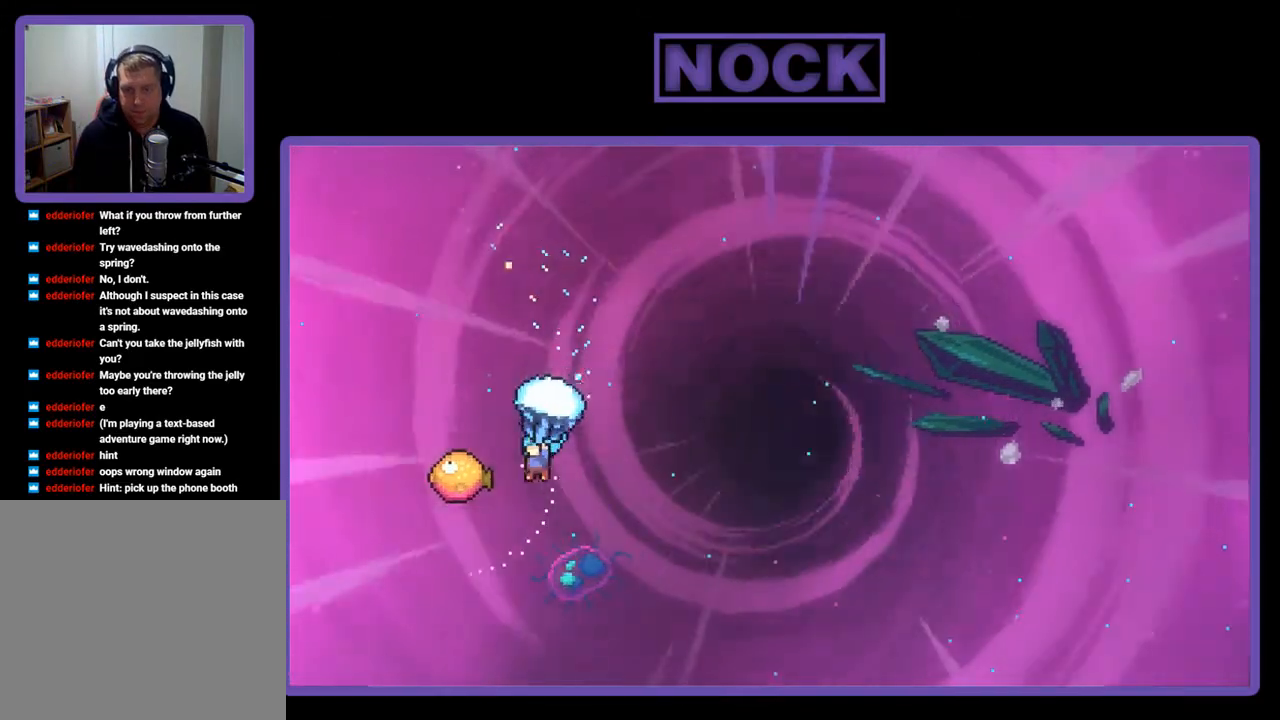
{"buttons": ["R2", "DPAD_RIGHT"], "right_stick": "center", "events": [[117, "DPAD_LEFT", "up"], [183, "DPAD_RIGHT", "down"]]}
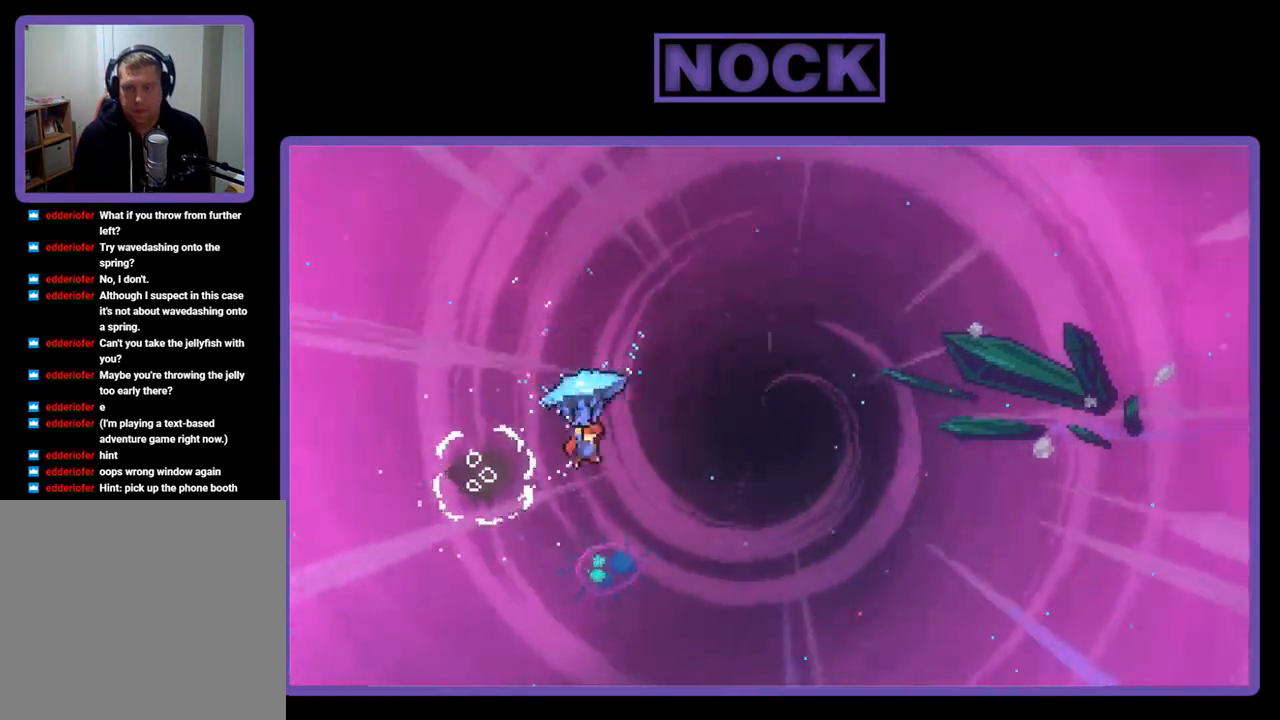
{"buttons": ["R2", "DPAD_RIGHT"], "right_stick": "center", "events": []}
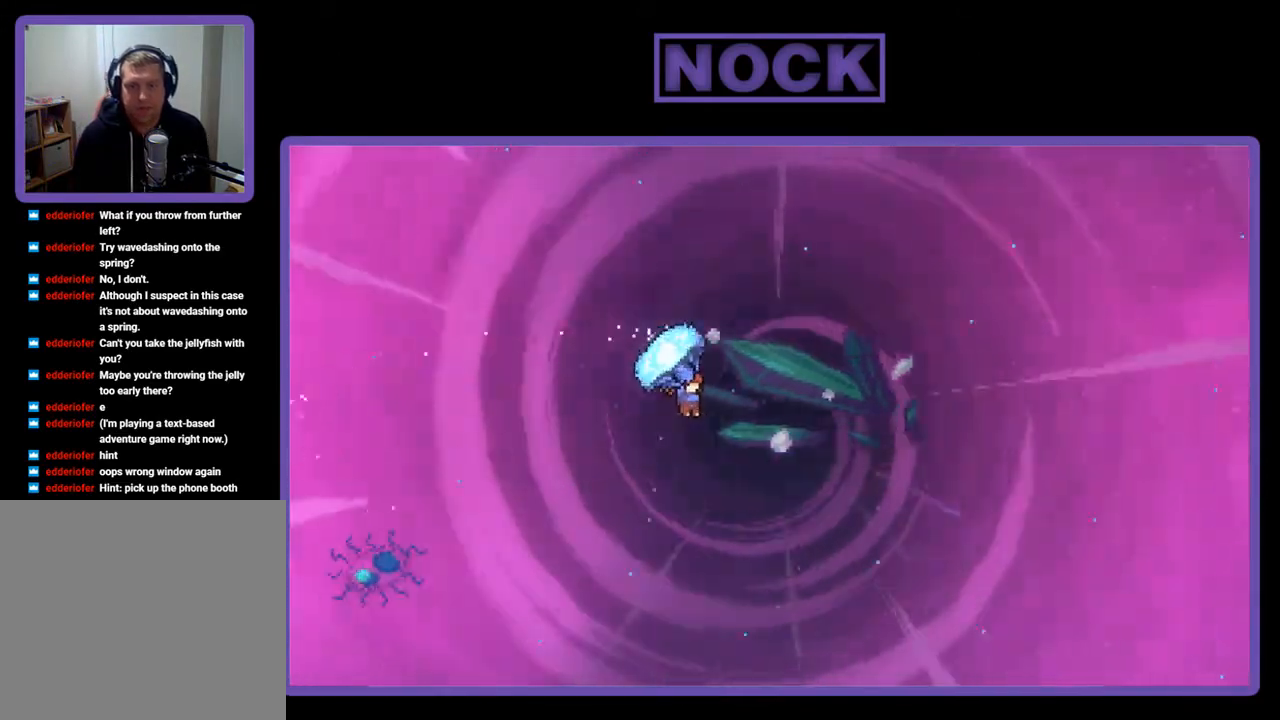
{"buttons": ["CIRCLE", "R2", "DPAD_UP", "DPAD_RIGHT"], "right_stick": "center", "events": [[117, "DPAD_UP", "down"], [217, "R2", "up"], [317, "CIRCLE", "down"], [317, "R2", "down"]]}
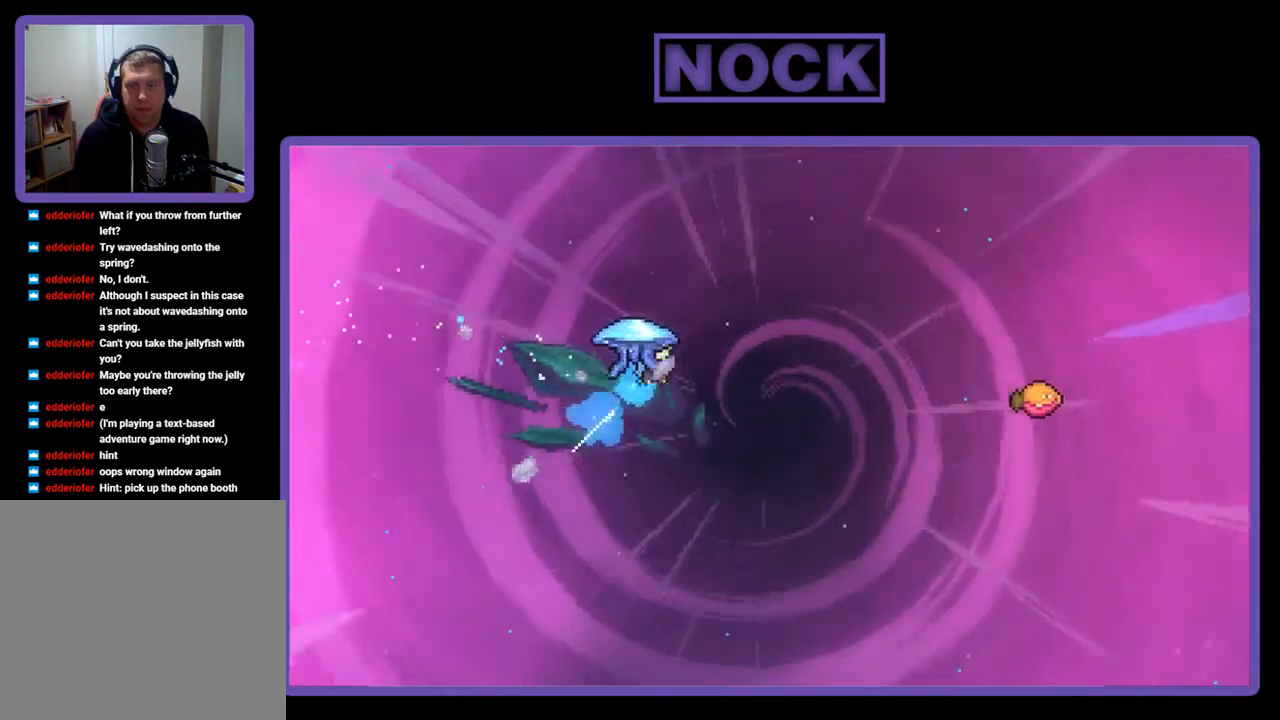
{"buttons": ["R2", "DPAD_UP", "DPAD_RIGHT"], "right_stick": "center", "events": [[350, "CIRCLE", "up"]]}
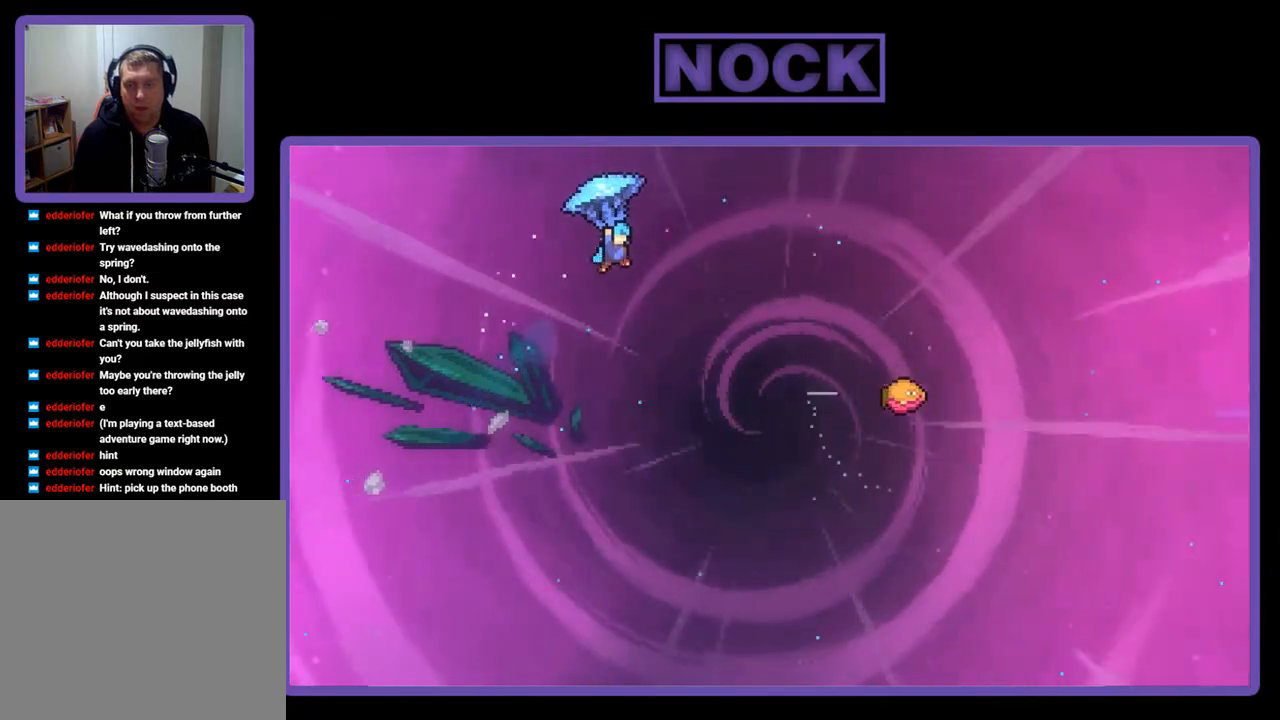
{"buttons": ["R2", "DPAD_RIGHT"], "right_stick": "center", "events": [[283, "DPAD_UP", "up"]]}
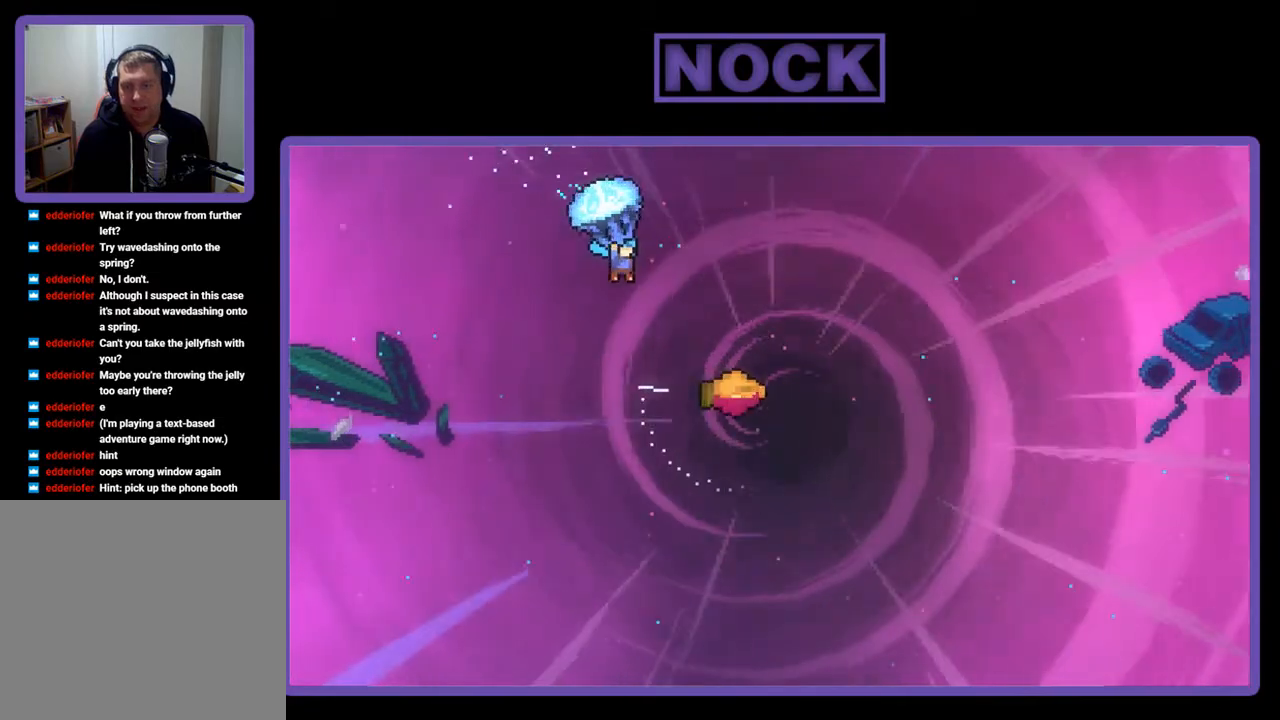
{"buttons": ["R2"], "right_stick": "center", "events": [[450, "DPAD_RIGHT", "up"]]}
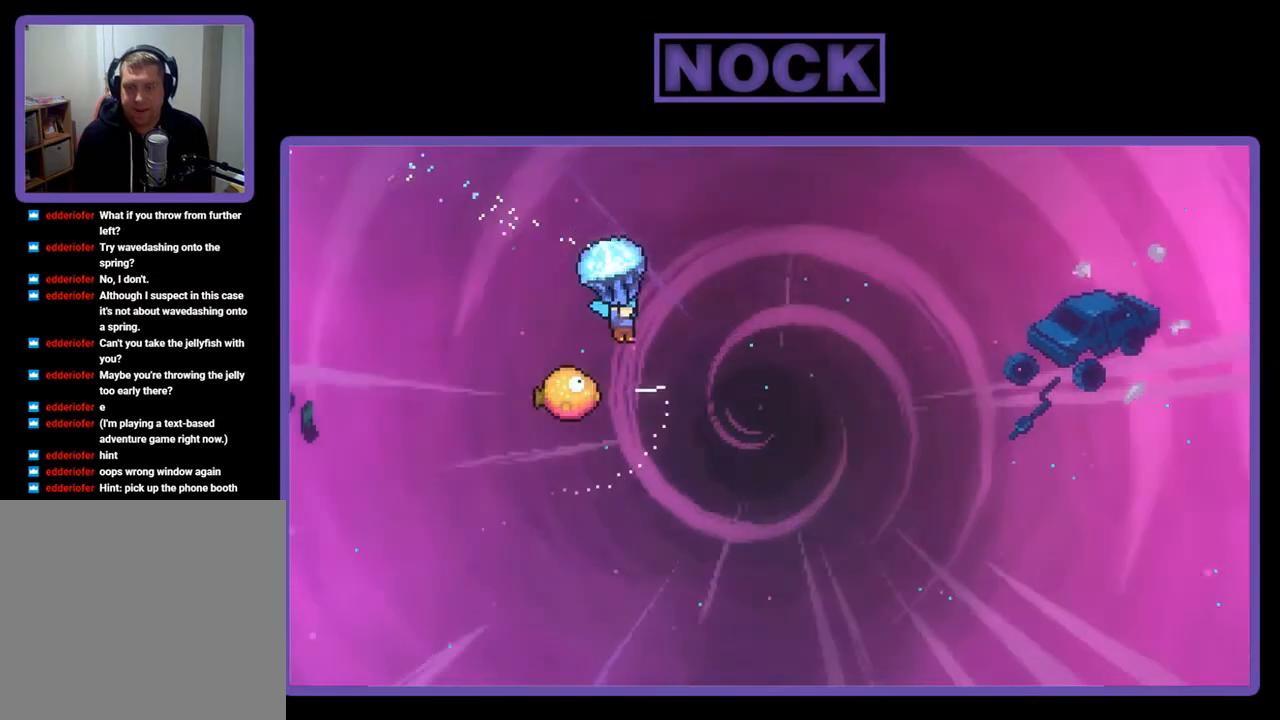
{"buttons": ["R2", "DPAD_LEFT"], "right_stick": "center", "events": [[250, "DPAD_LEFT", "down"]]}
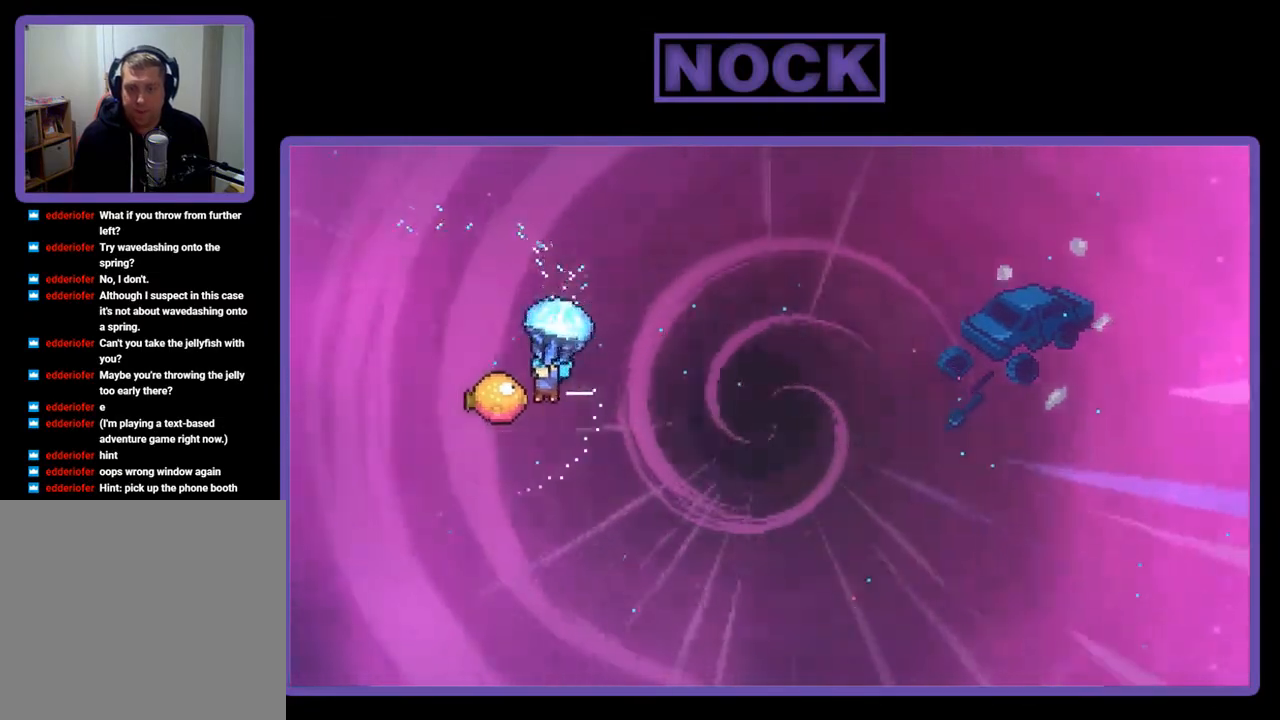
{"buttons": ["R2", "DPAD_RIGHT"], "right_stick": "center", "events": [[50, "DPAD_LEFT", "up"], [117, "DPAD_RIGHT", "down"]]}